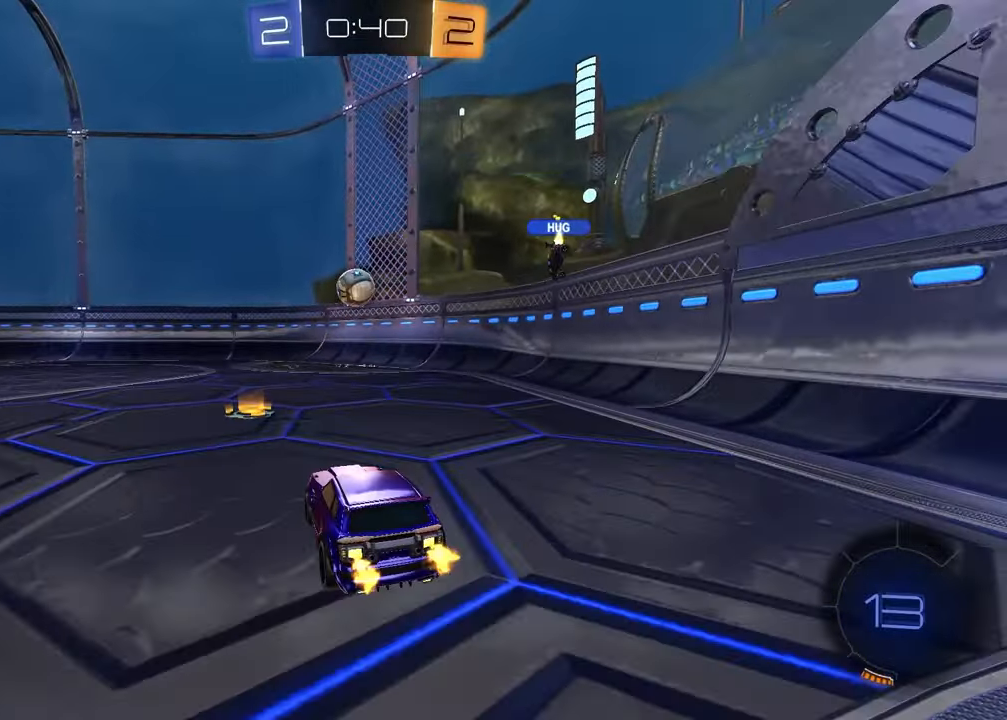
Gameplay with a controller (PlayStation layout); each line is a JSON object with the inputs held at the frame after it. "events" lists button and stick changes between this image and that frame as [ms after this image, input, new state], when the widget could be followed in between.
{"buttons": ["L2"], "left_stick": "center", "right_stick": "center", "events": [[133, "left_stick", "center"], [367, "left_stick", "up-right"], [433, "L2", "down"], [433, "R2", "up"], [450, "left_stick", "center"]]}
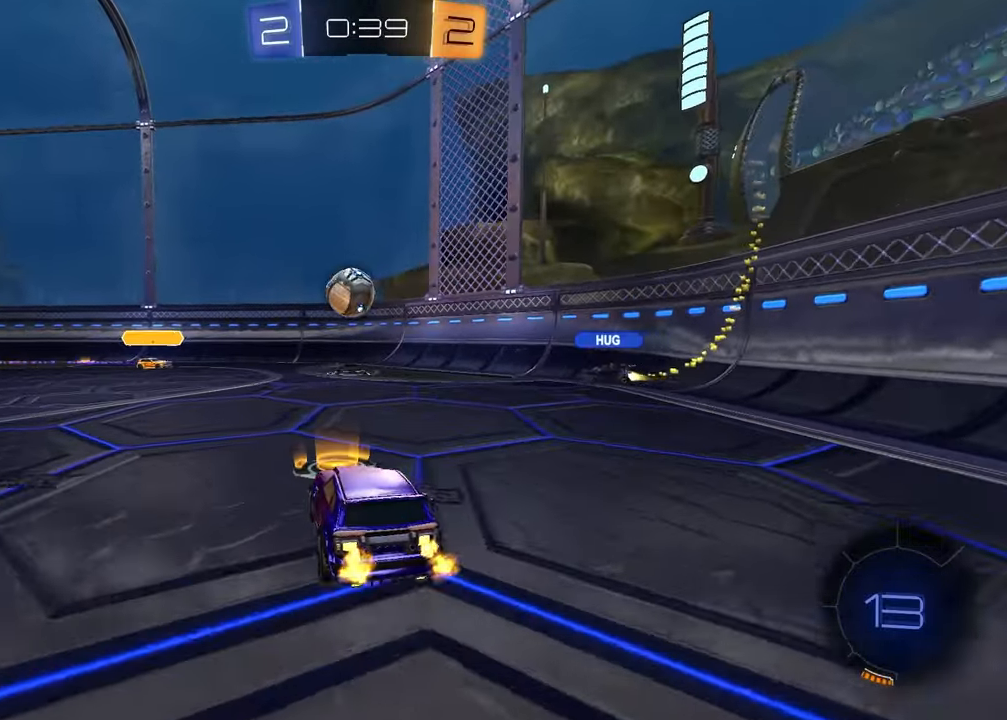
{"buttons": ["L2"], "left_stick": "center", "right_stick": "center", "events": [[67, "left_stick", "right"], [300, "left_stick", "center"]]}
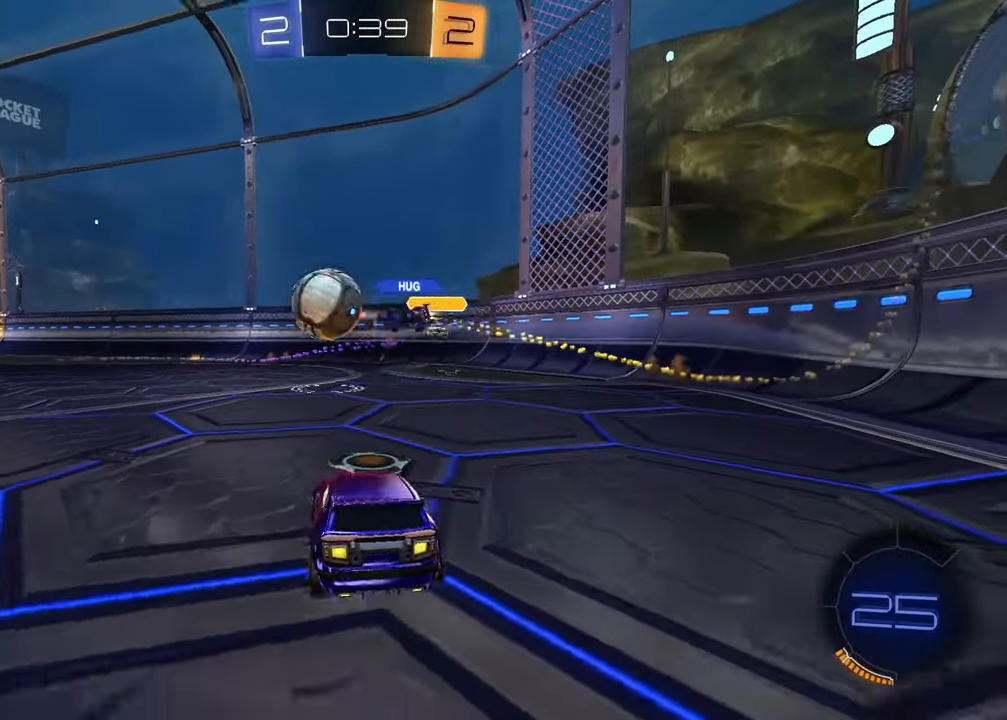
{"buttons": ["L2"], "left_stick": "down-left", "right_stick": "center", "events": [[283, "left_stick", "down-left"]]}
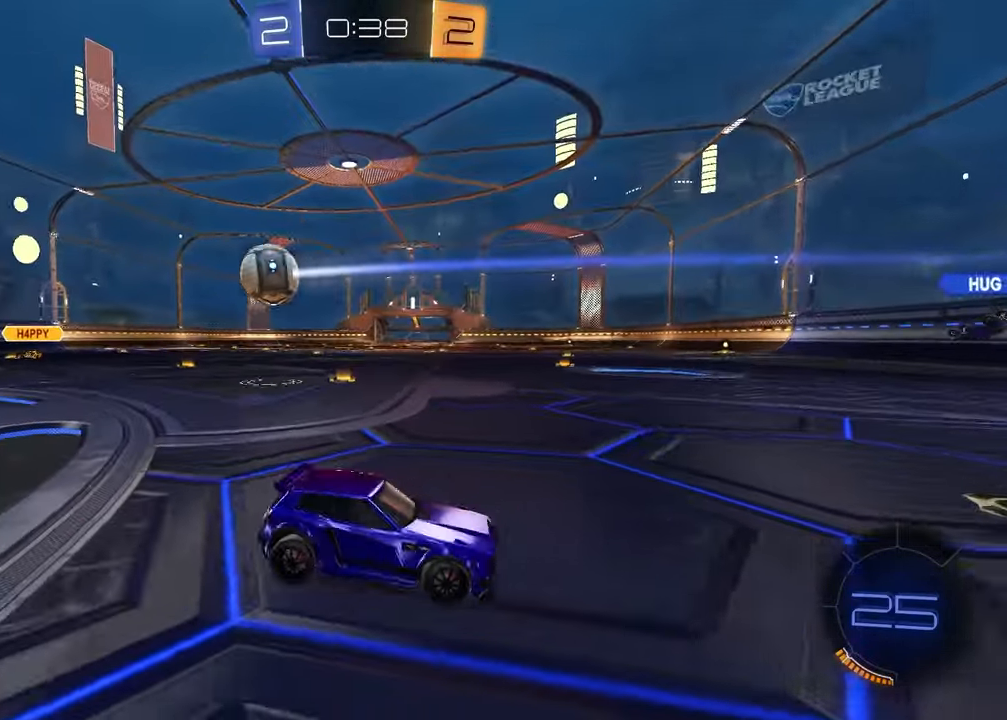
{"buttons": [], "left_stick": "down", "right_stick": "center", "events": [[83, "CROSS", "down"], [83, "left_stick", "down"], [167, "CROSS", "up"], [217, "CROSS", "down"], [250, "L2", "up"], [350, "CROSS", "up"]]}
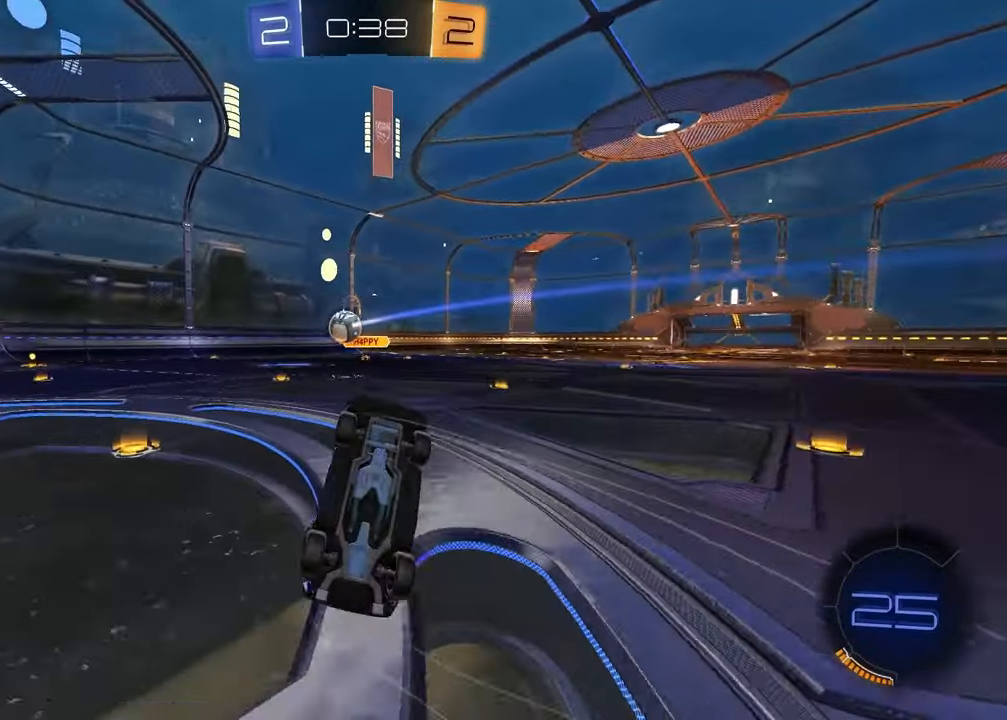
{"buttons": ["R2"], "left_stick": "up-left", "right_stick": "center", "events": [[67, "left_stick", "right"], [117, "left_stick", "up"], [133, "L1", "down"], [333, "left_stick", "up-left"], [383, "R2", "down"], [433, "L1", "up"]]}
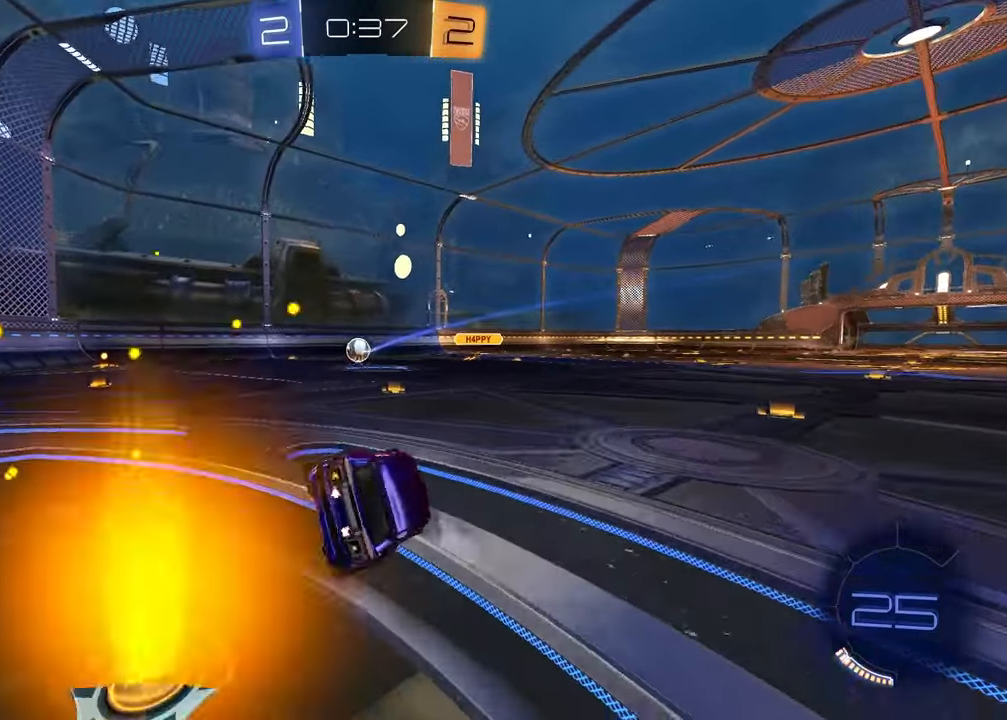
{"buttons": ["R2"], "left_stick": "up-right", "right_stick": "center", "events": [[100, "left_stick", "left"], [200, "left_stick", "center"], [317, "left_stick", "right"], [383, "left_stick", "up-right"]]}
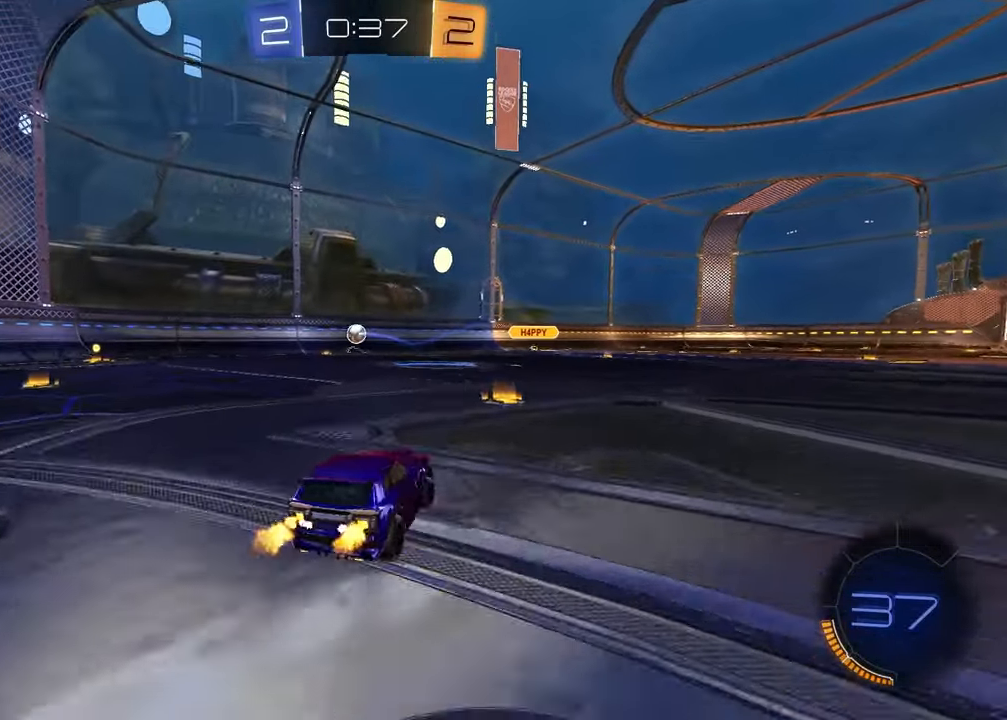
{"buttons": ["R2"], "left_stick": "right", "right_stick": "center", "events": [[117, "left_stick", "center"], [167, "left_stick", "left"], [367, "left_stick", "center"], [417, "left_stick", "right"]]}
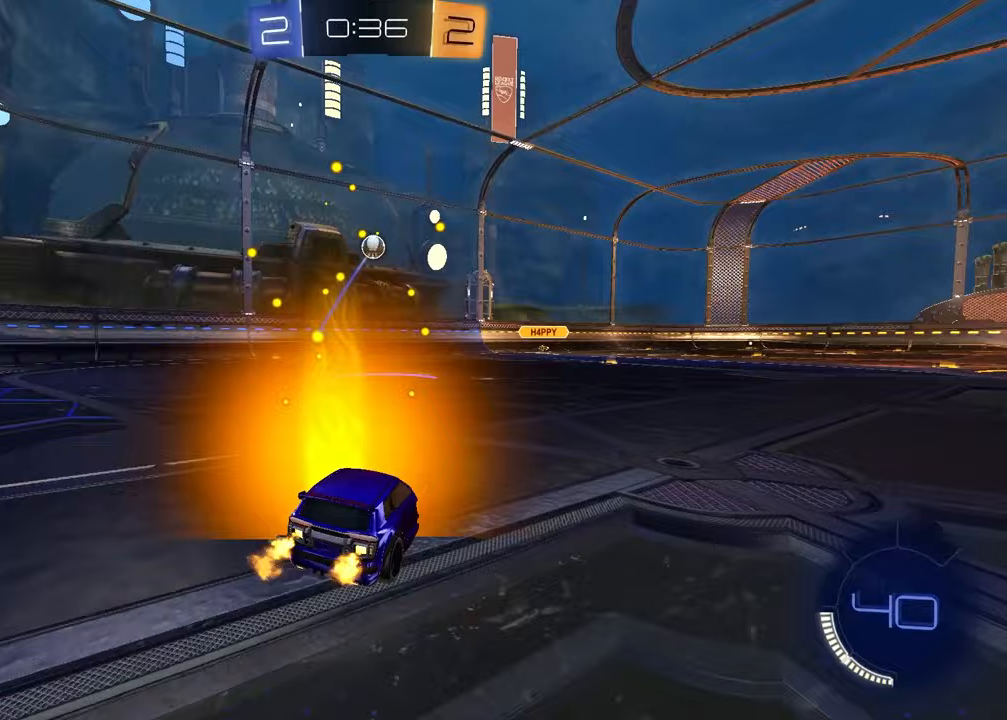
{"buttons": ["R2"], "left_stick": "down-left", "right_stick": "center", "events": [[183, "L2", "down"], [217, "left_stick", "down-left"], [233, "CROSS", "down"], [333, "L3", "down"], [450, "L3", "up"], [483, "CROSS", "up"], [500, "L2", "up"]]}
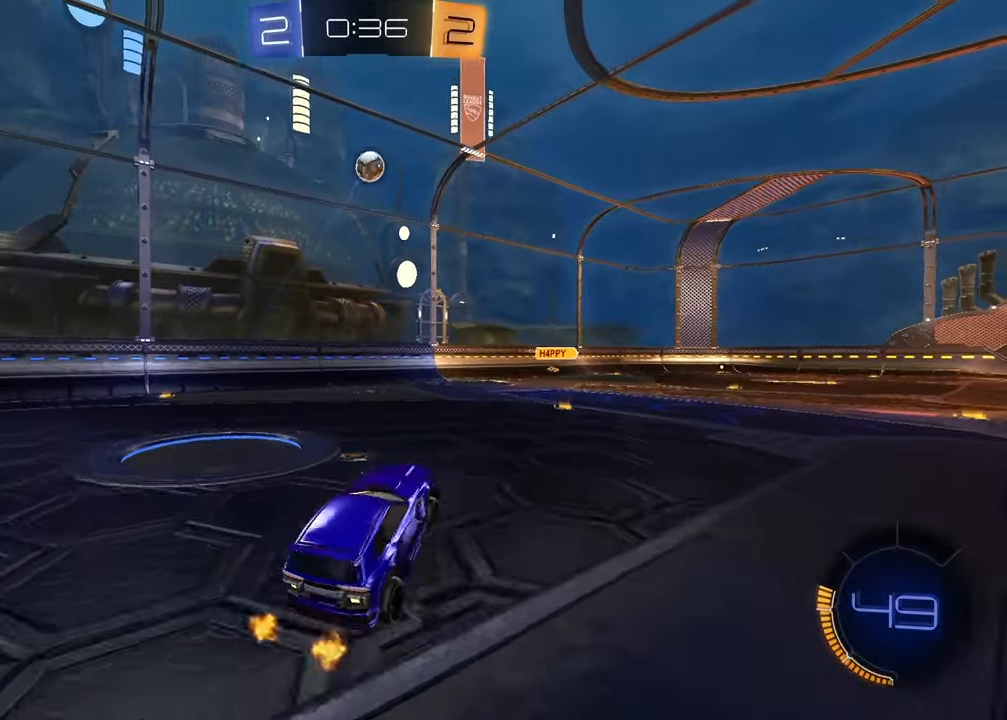
{"buttons": ["SQUARE", "R1"], "left_stick": "up", "right_stick": "center", "events": [[17, "left_stick", "center"], [50, "CROSS", "down"], [67, "R1", "down"], [83, "left_stick", "down"], [150, "CROSS", "up"], [150, "SQUARE", "down"], [350, "left_stick", "up"], [367, "R2", "up"]]}
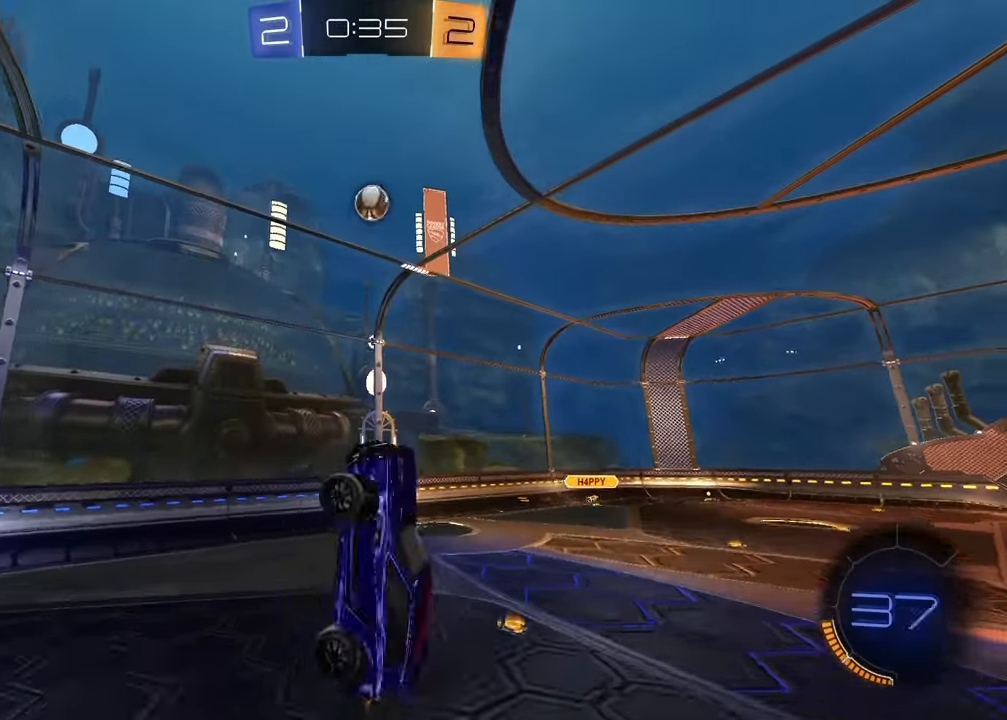
{"buttons": ["SQUARE"], "left_stick": "left", "right_stick": "center", "events": [[133, "left_stick", "center"], [200, "R1", "up"], [383, "R1", "down"], [400, "left_stick", "left"], [433, "R1", "up"]]}
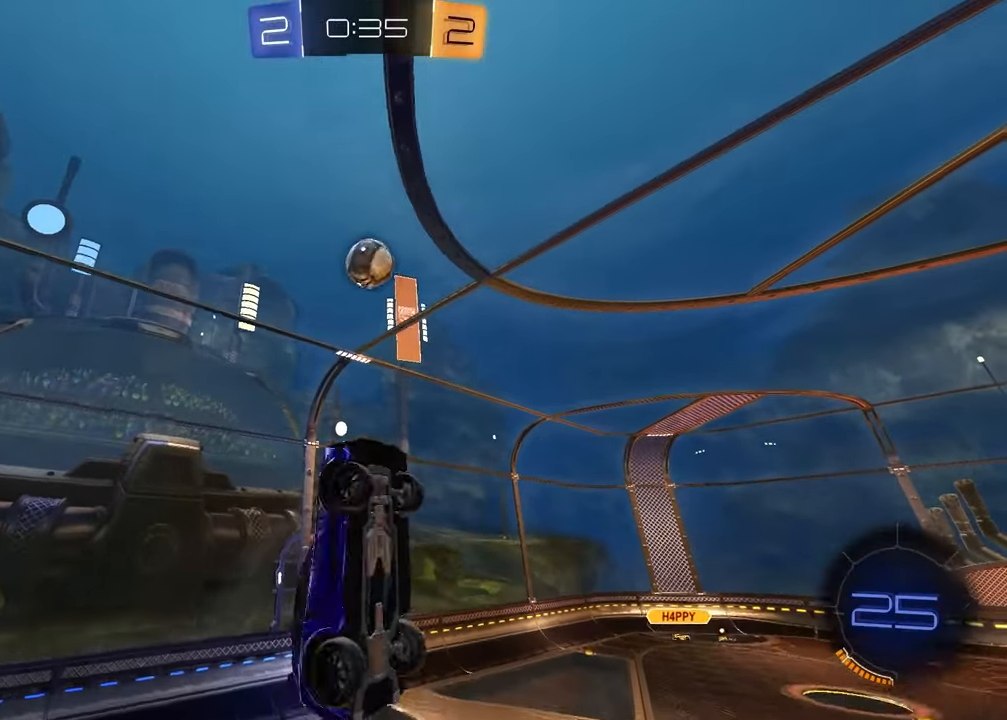
{"buttons": ["R1"], "left_stick": "right", "right_stick": "center", "events": [[33, "SQUARE", "up"], [167, "SQUARE", "down"], [233, "left_stick", "up"], [300, "R1", "down"], [317, "left_stick", "up-right"], [417, "SQUARE", "up"], [417, "left_stick", "right"]]}
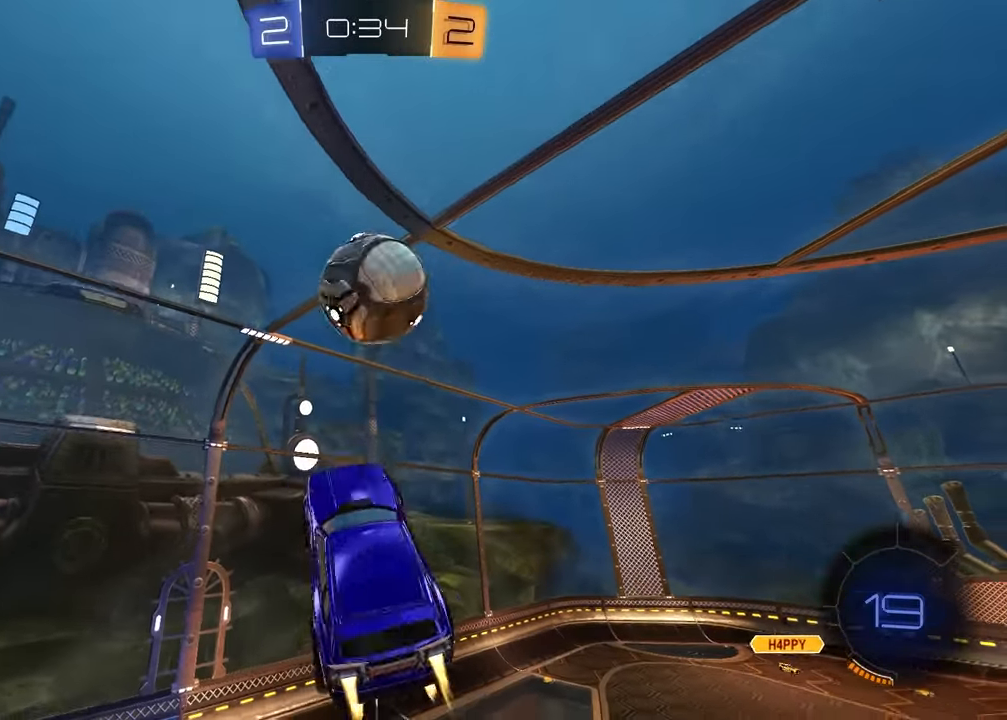
{"buttons": ["SQUARE"], "left_stick": "down-right", "right_stick": "center", "events": [[33, "left_stick", "down-right"], [167, "left_stick", "center"], [183, "R1", "up"], [267, "SQUARE", "down"], [283, "left_stick", "up"], [367, "left_stick", "down-right"]]}
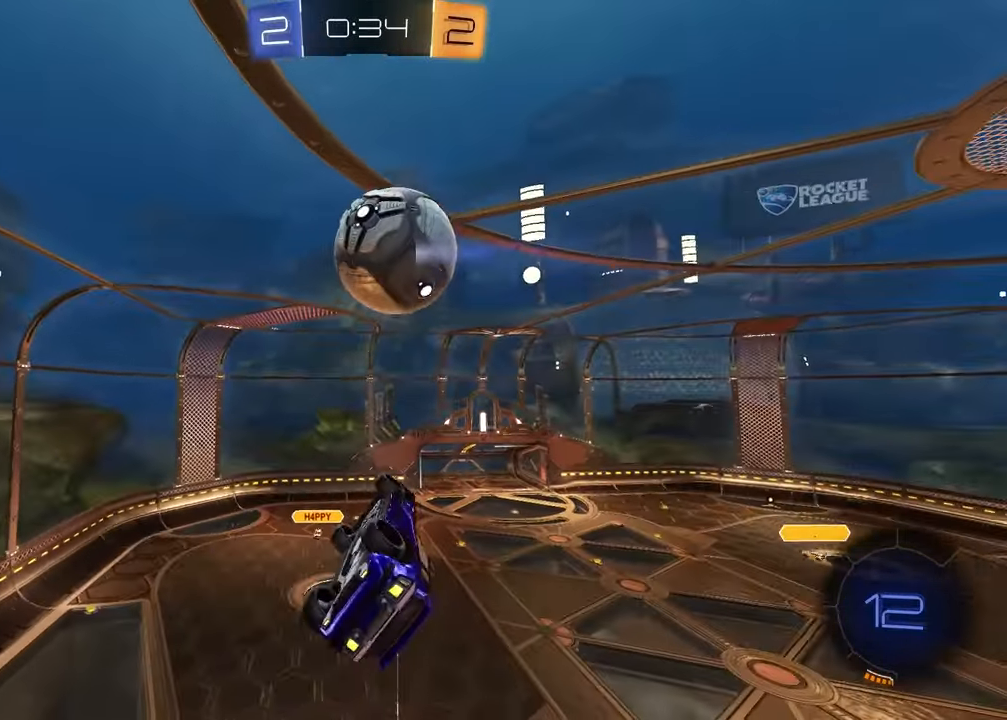
{"buttons": [], "left_stick": "up-left", "right_stick": "center", "events": [[33, "left_stick", "down-left"], [100, "left_stick", "up-left"], [383, "SQUARE", "up"]]}
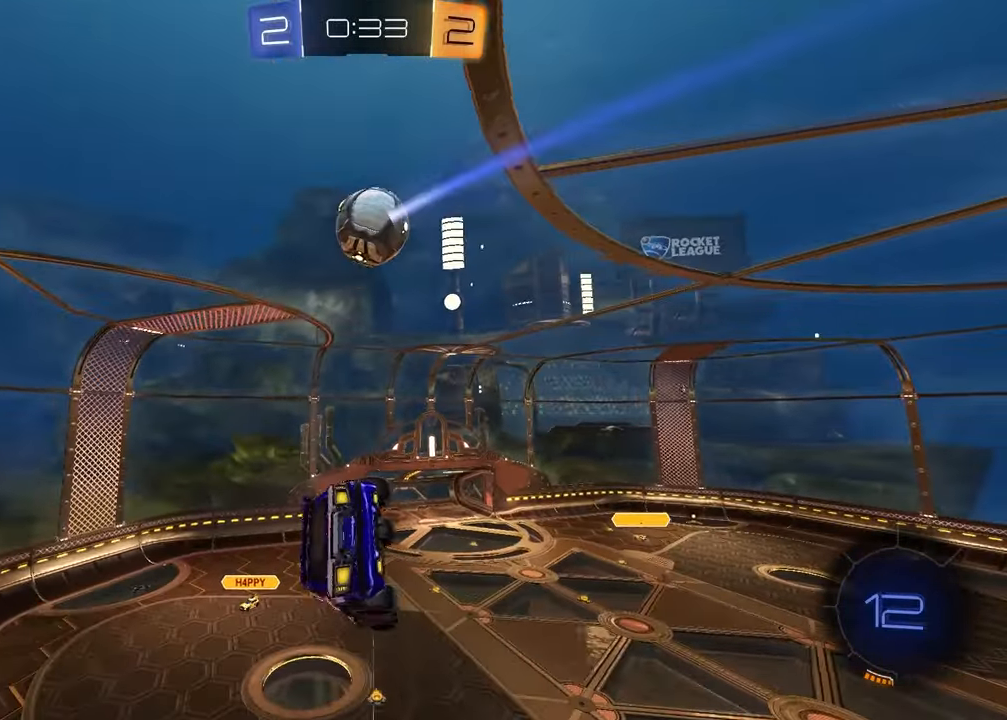
{"buttons": [], "left_stick": "center", "right_stick": "center", "events": [[167, "left_stick", "center"], [283, "R1", "down"], [367, "R1", "up"]]}
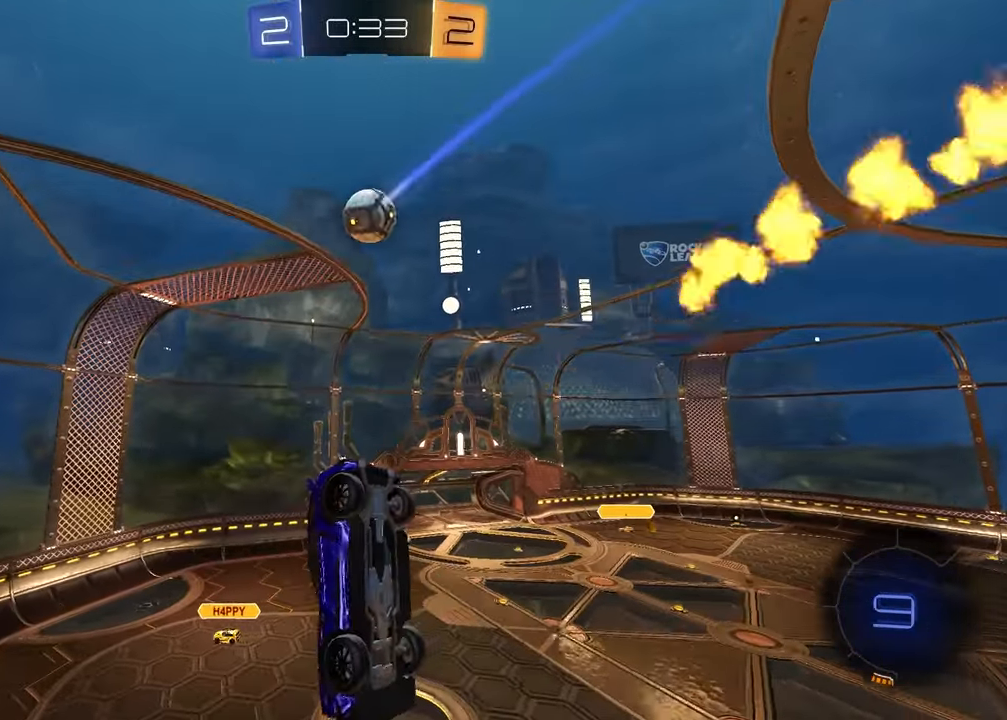
{"buttons": [], "left_stick": "down-right", "right_stick": "center", "events": [[317, "left_stick", "down-right"]]}
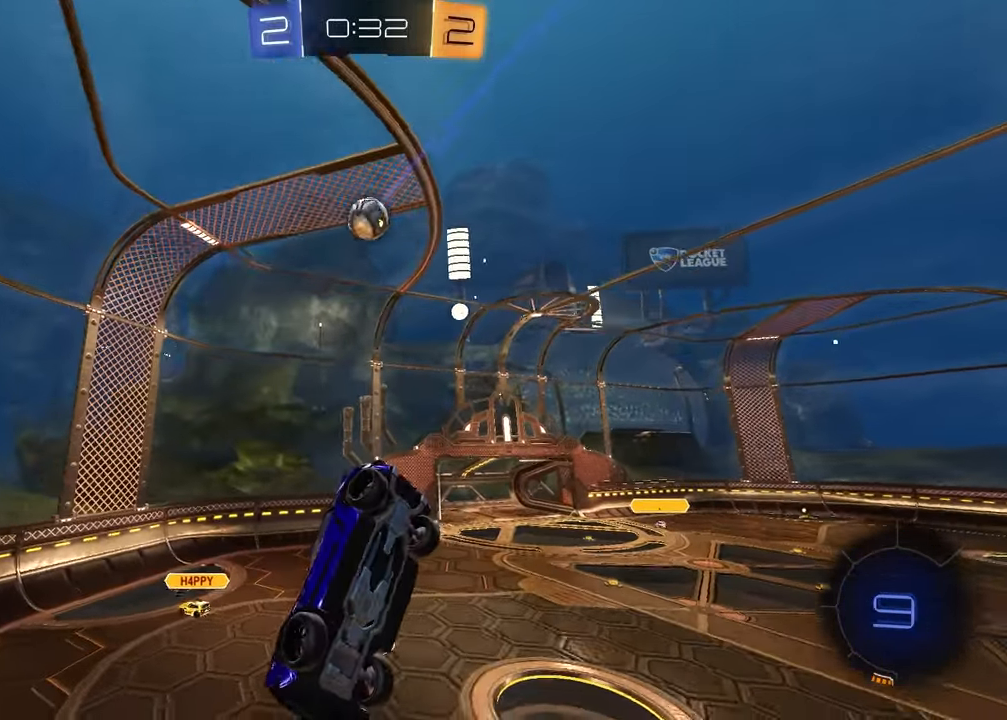
{"buttons": ["L2"], "left_stick": "center", "right_stick": "center", "events": [[283, "left_stick", "center"], [383, "L2", "down"]]}
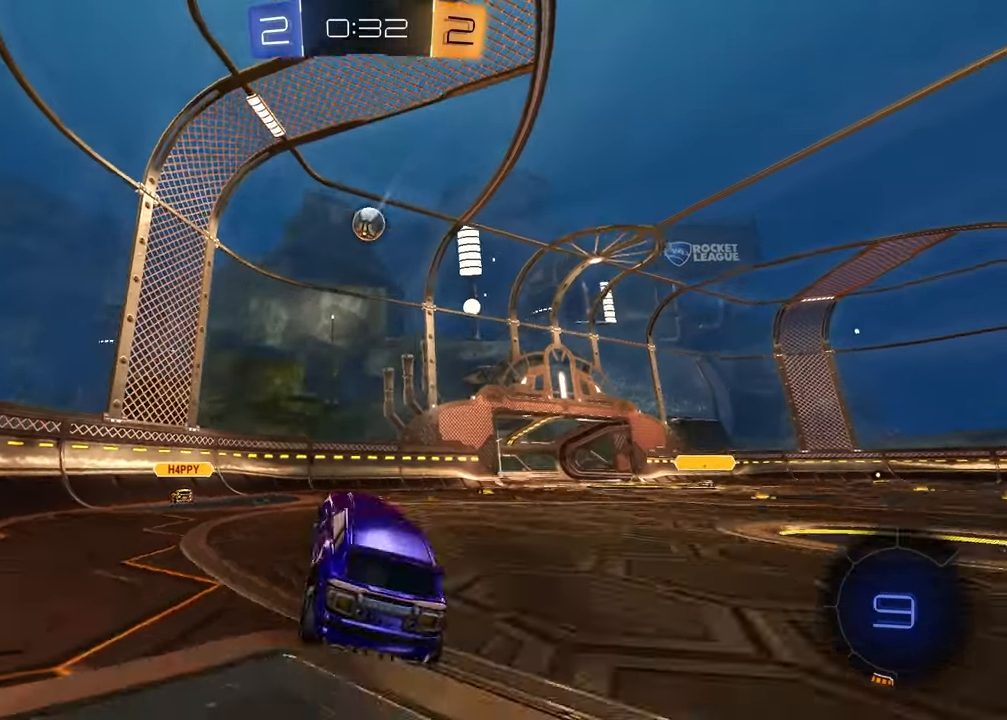
{"buttons": ["R2"], "left_stick": "center", "right_stick": "center", "events": [[133, "L2", "up"], [183, "R2", "down"], [233, "left_stick", "up-right"], [350, "left_stick", "center"]]}
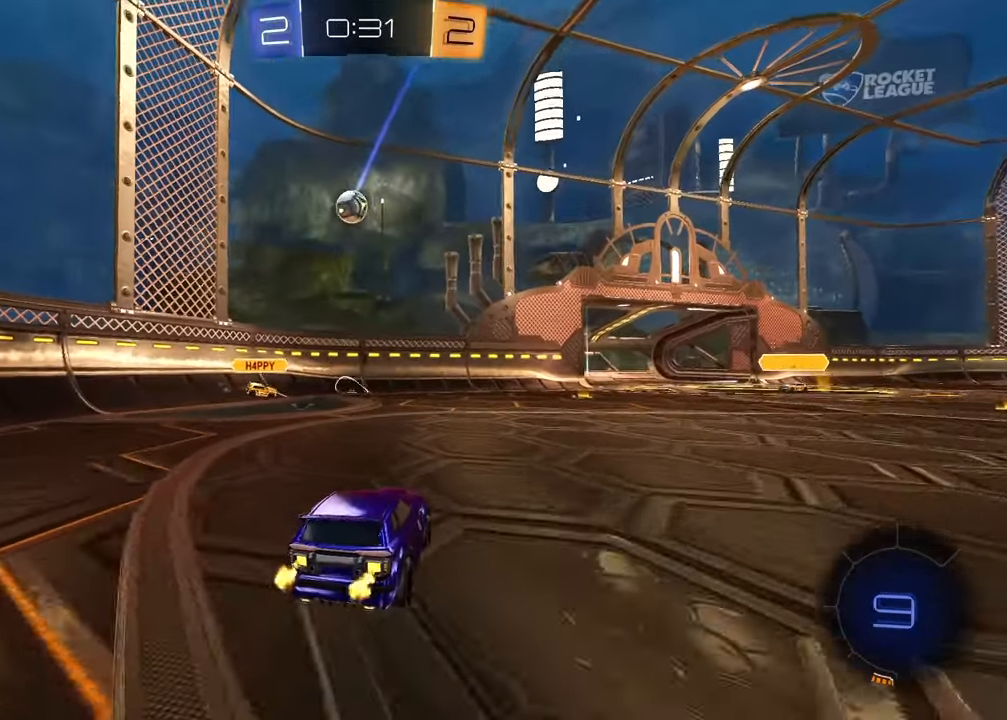
{"buttons": ["R1", "R2"], "left_stick": "right", "right_stick": "center", "events": [[117, "left_stick", "left"], [217, "left_stick", "center"], [250, "R1", "down"], [417, "left_stick", "right"]]}
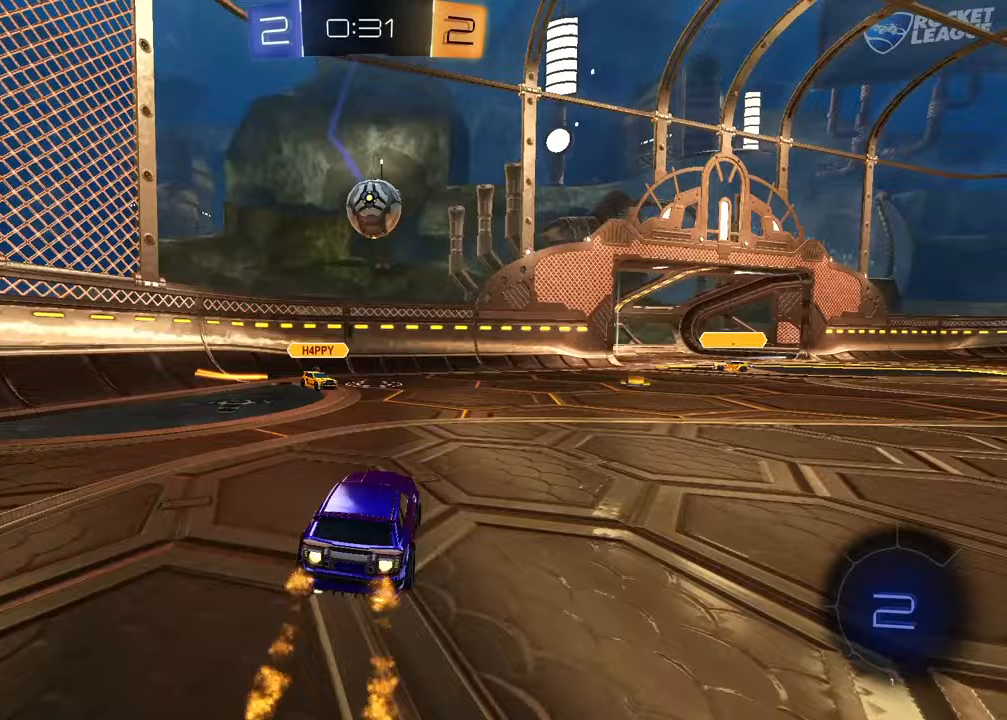
{"buttons": ["R2"], "left_stick": "down-right", "right_stick": "center", "events": [[17, "left_stick", "down-right"], [50, "CROSS", "down"], [217, "CROSS", "up"], [250, "R1", "up"], [250, "left_stick", "up-left"], [300, "CROSS", "down"], [300, "R1", "down"], [417, "left_stick", "down"], [467, "left_stick", "down-right"], [483, "CROSS", "up"], [483, "R1", "up"]]}
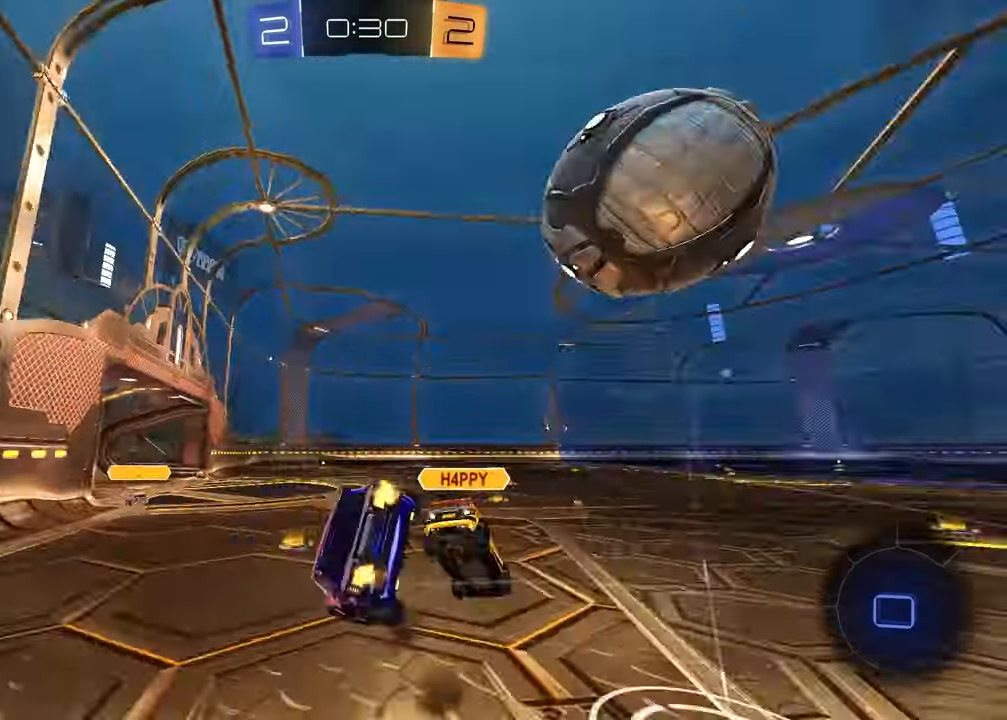
{"buttons": ["R2"], "left_stick": "down-left", "right_stick": "center", "events": [[350, "L1", "down"], [367, "left_stick", "down-left"], [483, "L1", "up"]]}
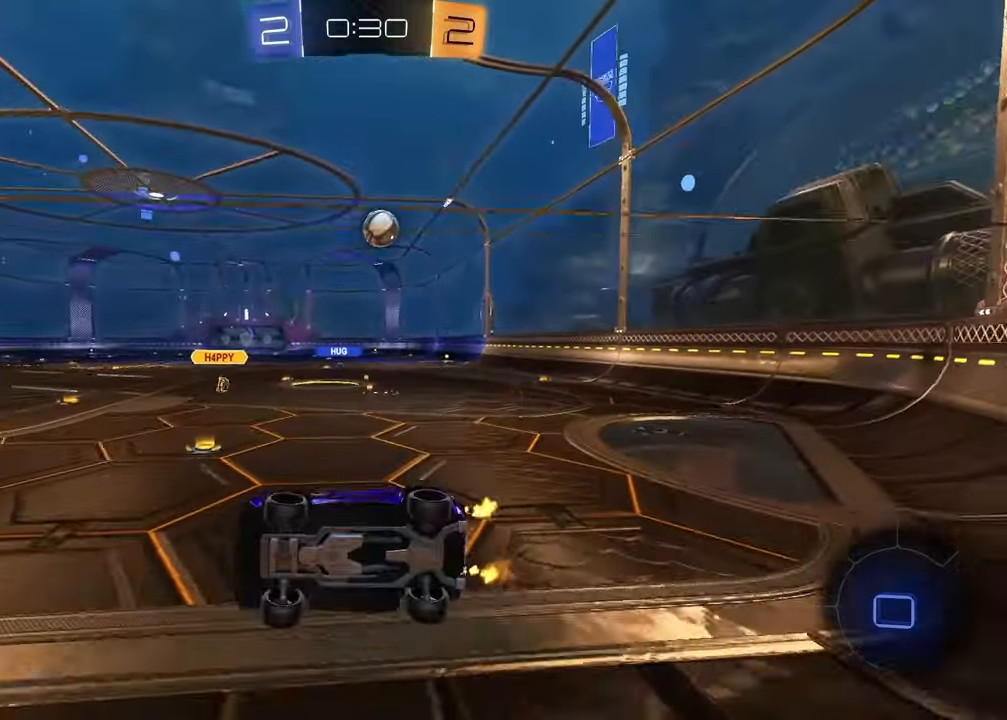
{"buttons": ["L1"], "left_stick": "down-left", "right_stick": "center", "events": [[50, "left_stick", "right"], [167, "CROSS", "down"], [250, "left_stick", "down-left"], [267, "L1", "down"], [317, "R2", "up"], [333, "CROSS", "up"]]}
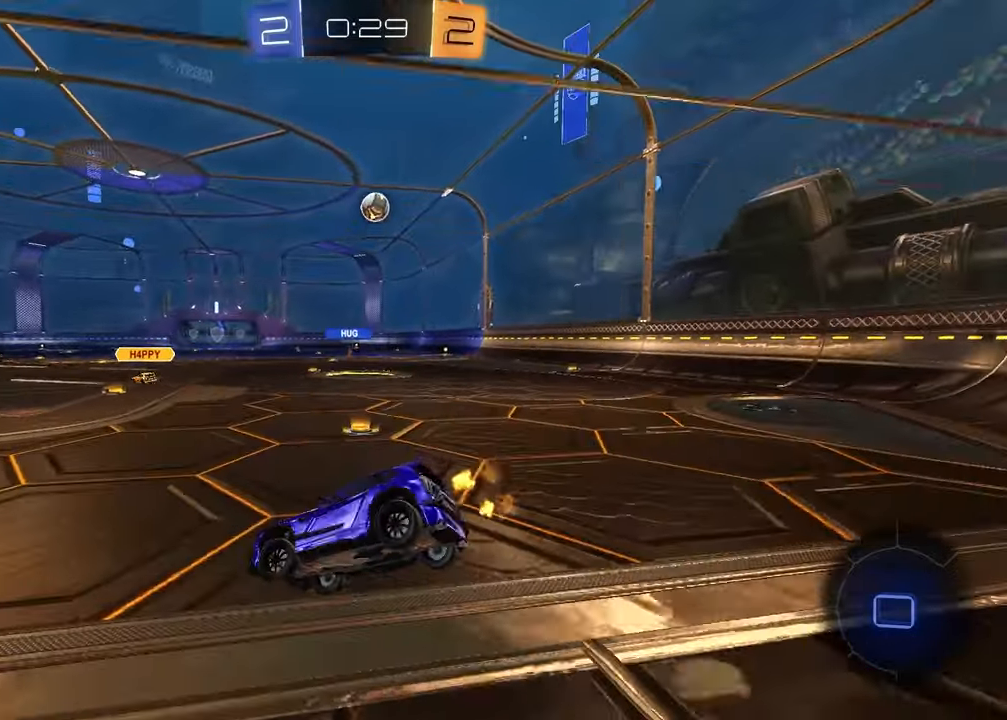
{"buttons": ["R2"], "left_stick": "right", "right_stick": "center", "events": [[17, "R2", "down"], [50, "L1", "up"], [150, "left_stick", "up-right"], [217, "CROSS", "down"], [350, "CROSS", "up"], [450, "left_stick", "right"]]}
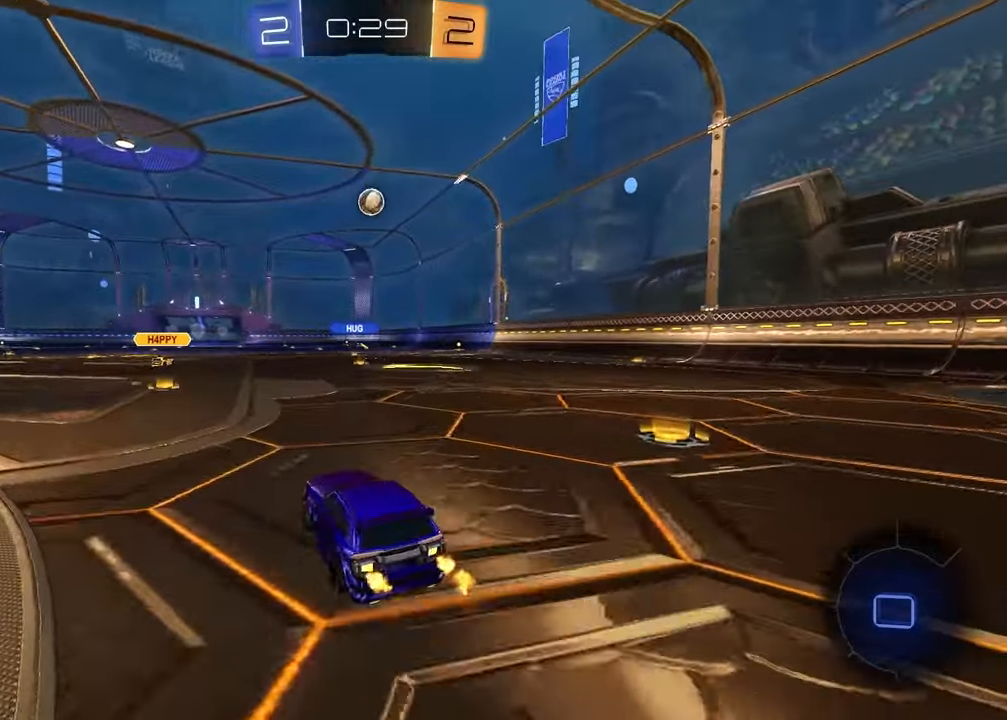
{"buttons": ["R2"], "left_stick": "down-right", "right_stick": "center", "events": [[200, "left_stick", "up-left"], [250, "CROSS", "down"], [317, "CROSS", "up"], [350, "left_stick", "up-right"], [367, "CROSS", "down"], [433, "left_stick", "down-right"], [483, "CROSS", "up"]]}
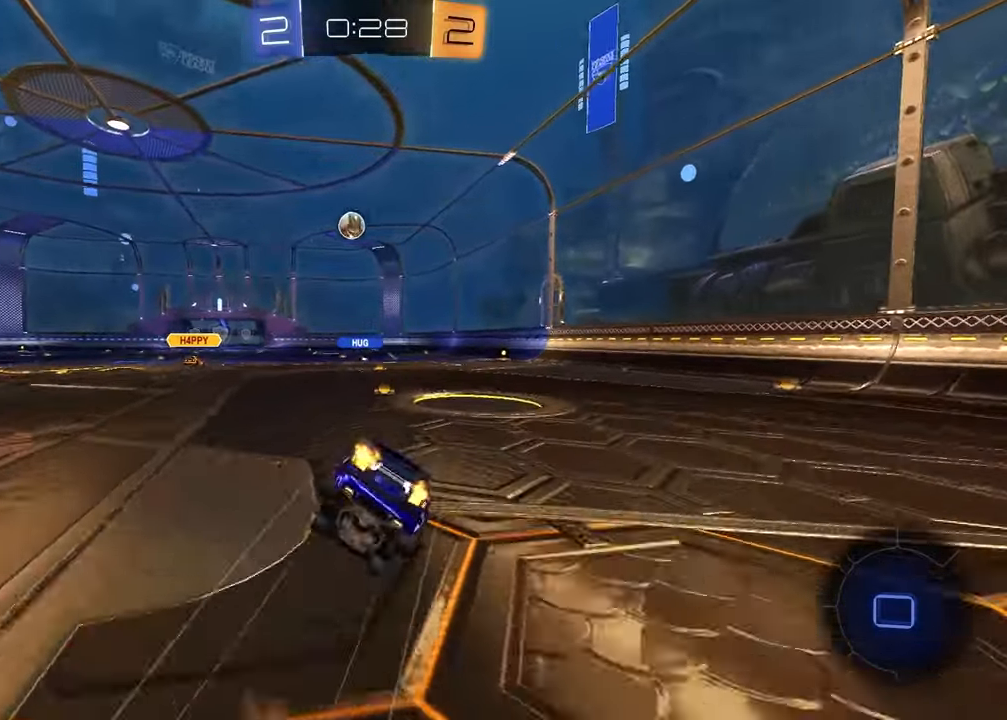
{"buttons": ["SQUARE", "R2"], "left_stick": "down-right", "right_stick": "center", "events": [[50, "left_stick", "down-left"], [283, "SQUARE", "down"], [383, "left_stick", "down-right"]]}
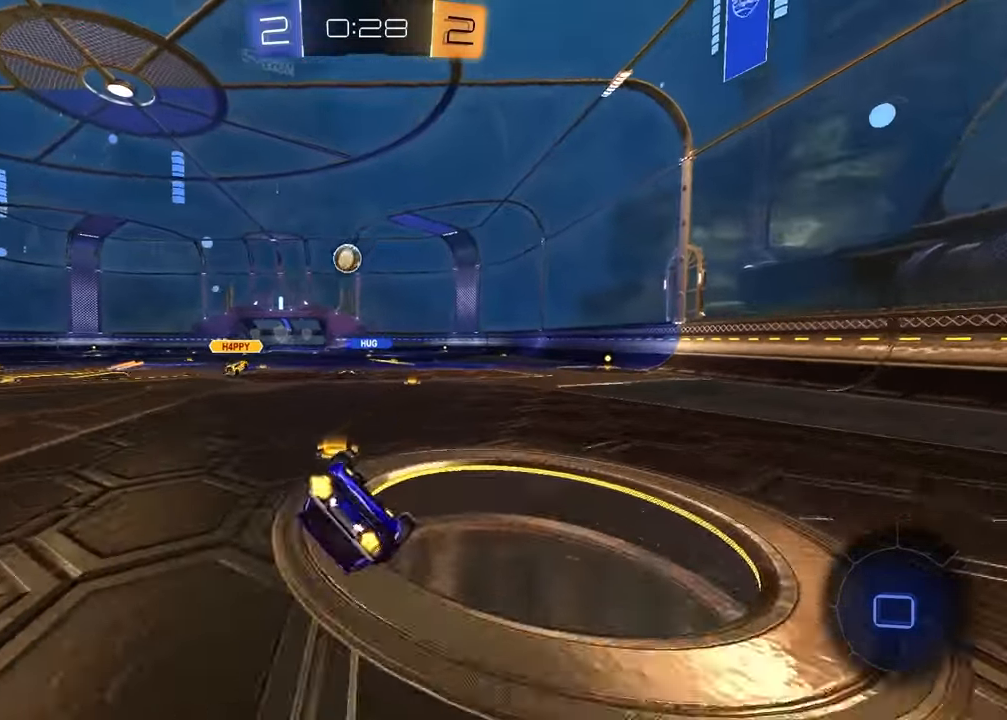
{"buttons": ["R2"], "left_stick": "center", "right_stick": "center", "events": [[267, "SQUARE", "up"], [333, "left_stick", "center"]]}
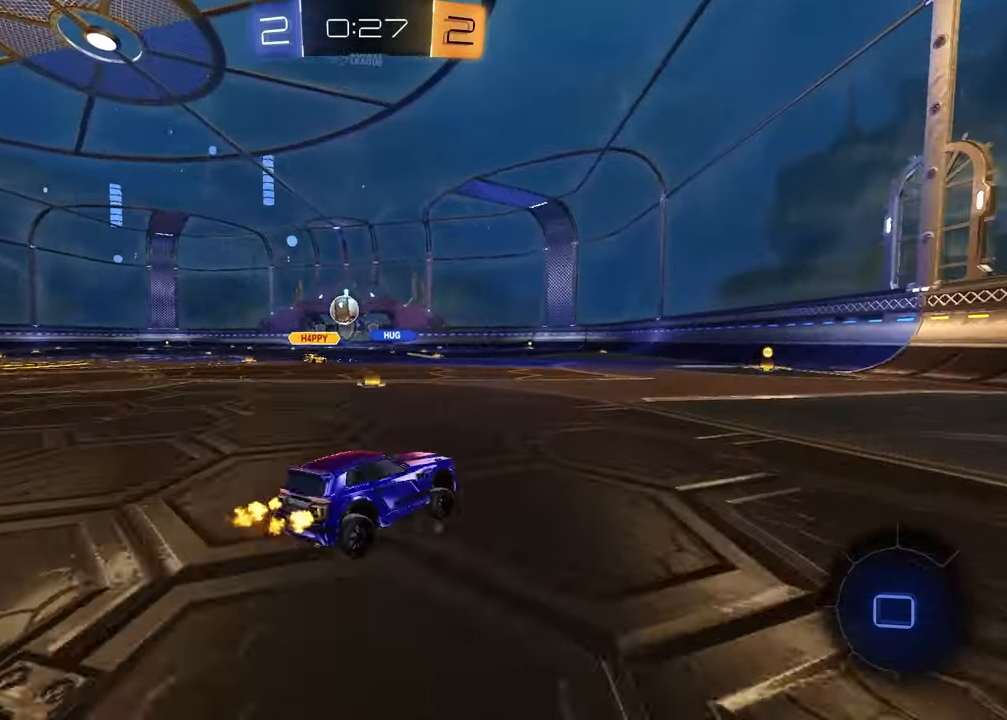
{"buttons": ["R2"], "left_stick": "center", "right_stick": "center", "events": [[167, "left_stick", "right"], [217, "left_stick", "center"]]}
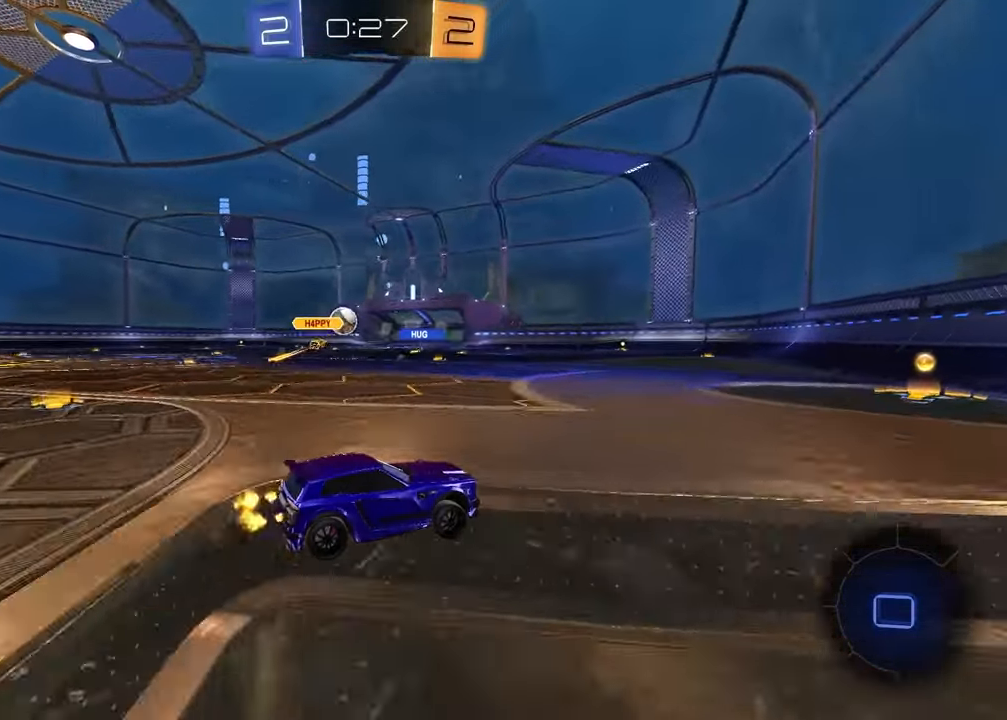
{"buttons": ["R2"], "left_stick": "left", "right_stick": "center", "events": [[250, "left_stick", "left"], [367, "left_stick", "center"], [450, "left_stick", "left"]]}
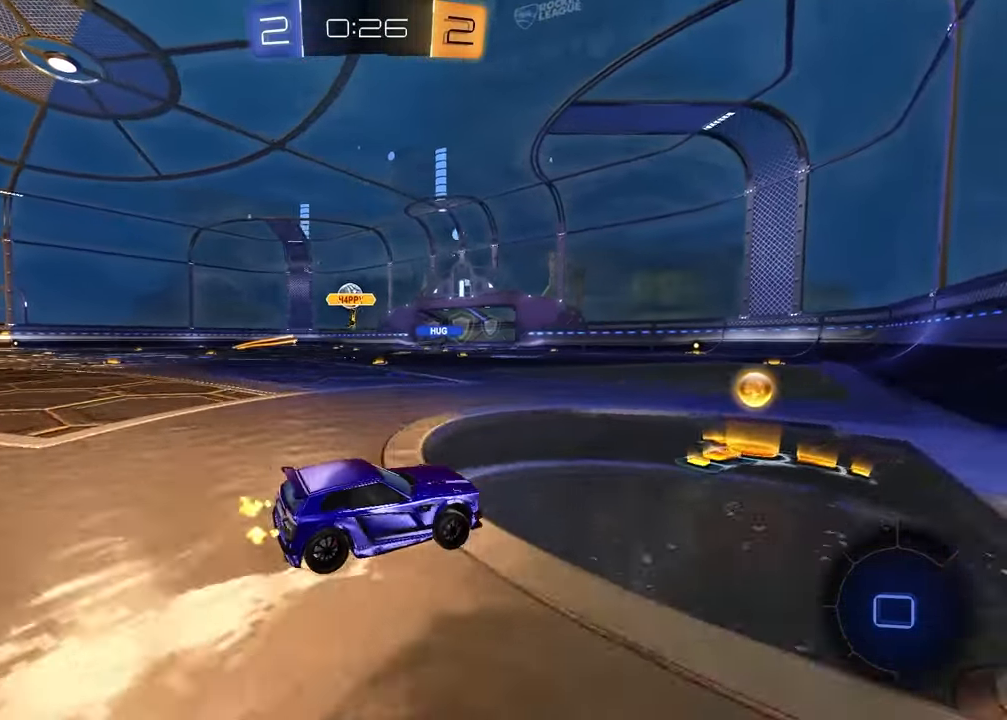
{"buttons": ["CROSS", "R1", "R2"], "left_stick": "down", "right_stick": "center", "events": [[200, "left_stick", "up-left"], [217, "R1", "down"], [317, "CROSS", "down"], [383, "CROSS", "up"], [433, "CROSS", "down"], [483, "left_stick", "down"]]}
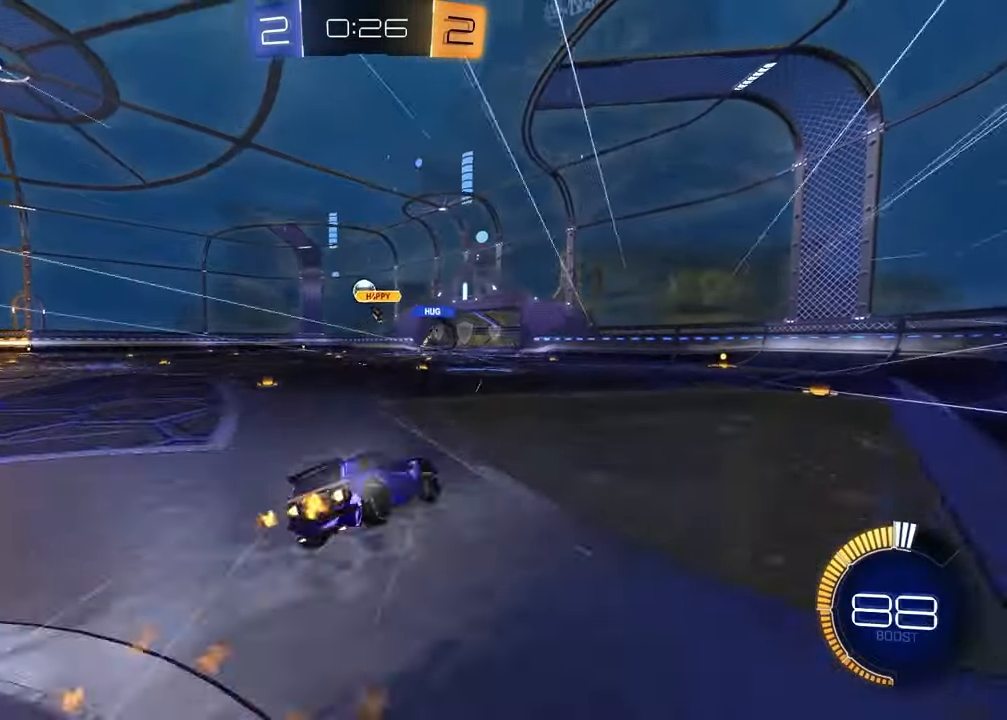
{"buttons": ["L1"], "left_stick": "down-left", "right_stick": "center", "events": [[67, "left_stick", "down-right"], [83, "CROSS", "up"], [333, "R1", "up"], [350, "R2", "up"], [383, "L1", "down"], [400, "left_stick", "down-left"]]}
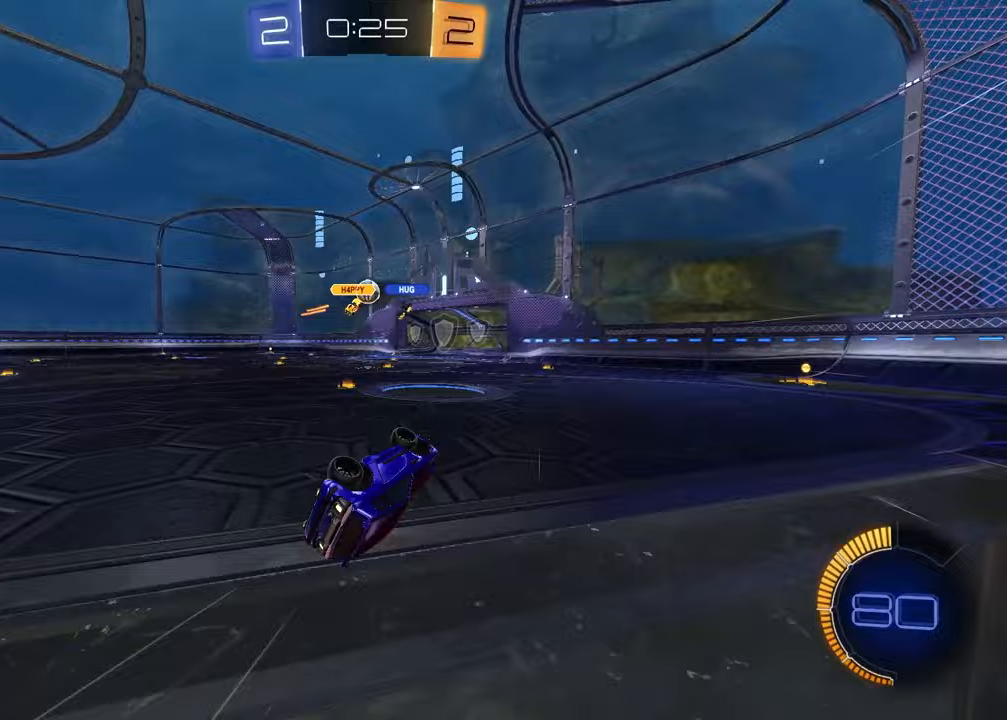
{"buttons": ["R2"], "left_stick": "center", "right_stick": "center", "events": [[117, "L1", "up"], [150, "left_stick", "center"], [200, "R2", "down"]]}
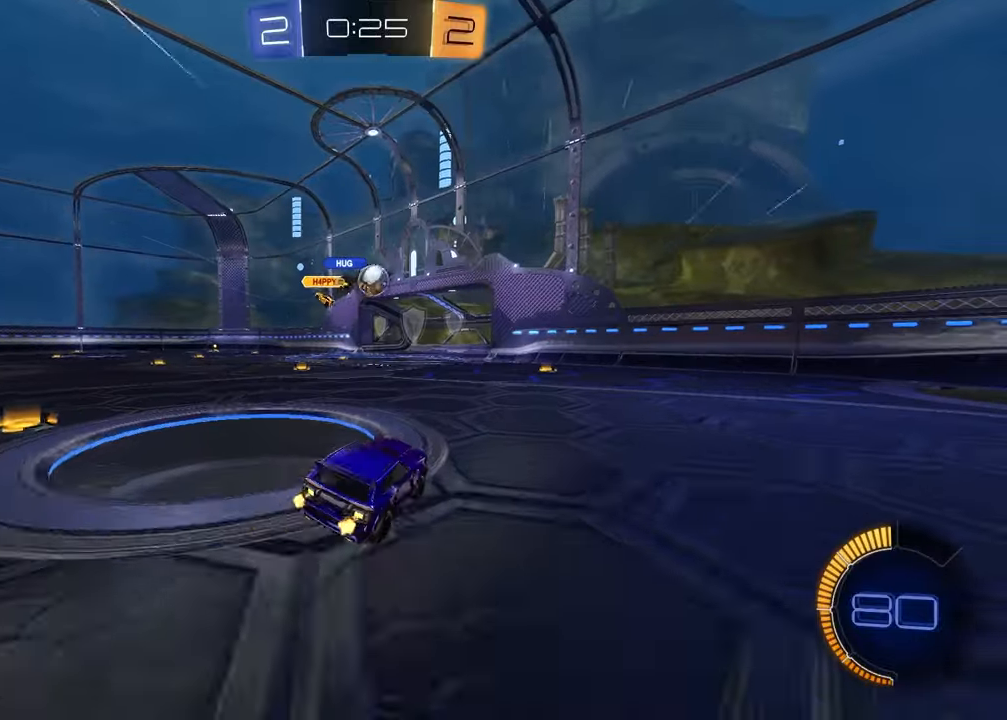
{"buttons": ["R2"], "left_stick": "center", "right_stick": "center", "events": [[350, "left_stick", "left"], [467, "left_stick", "center"]]}